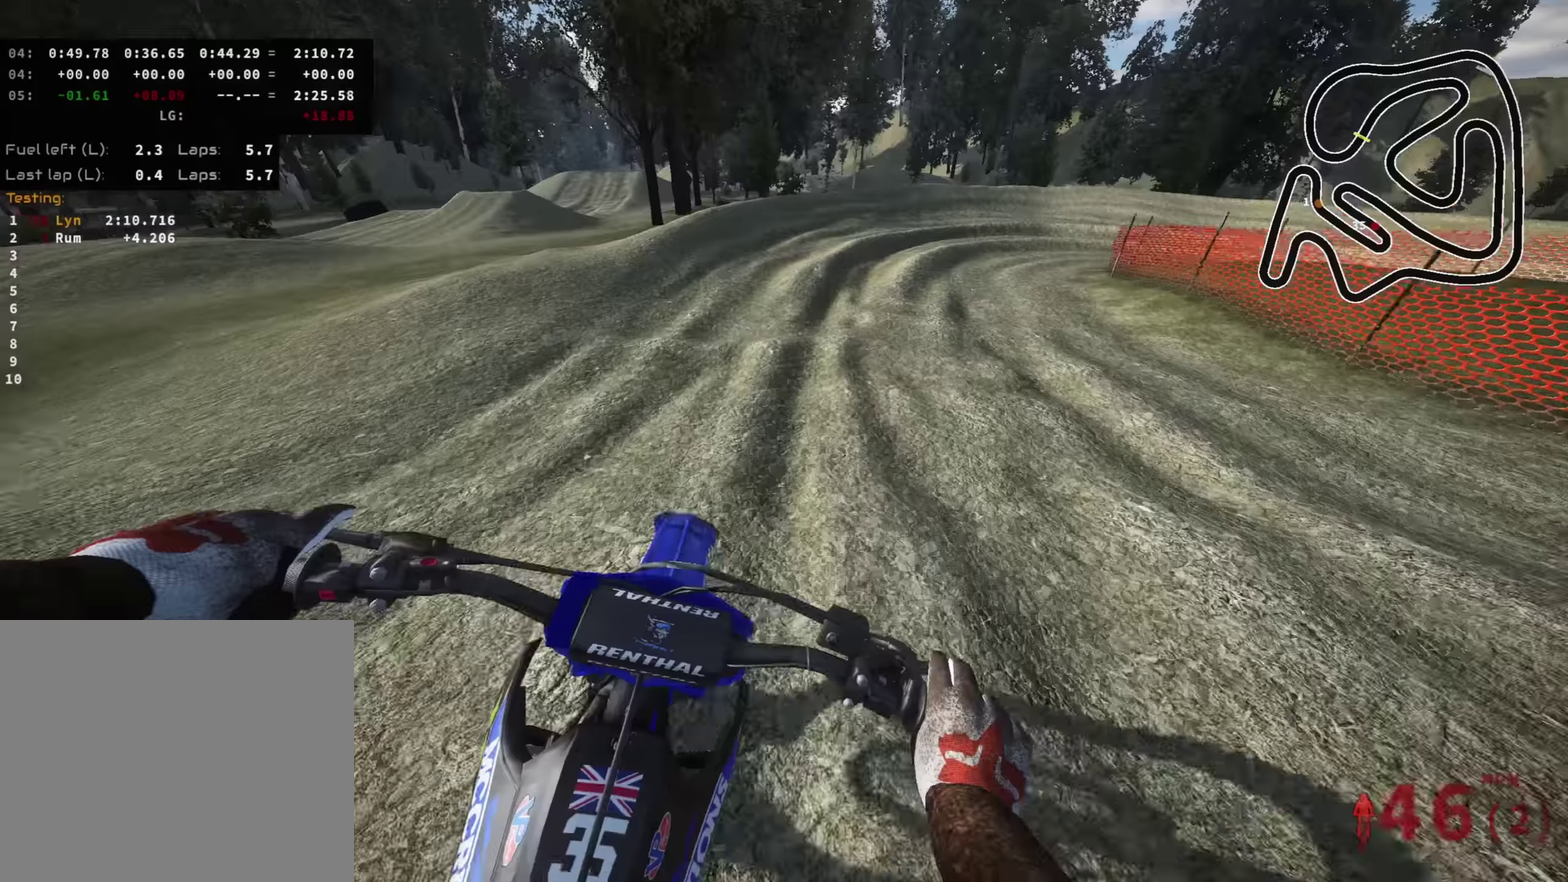
Gameplay with a controller (PlayStation layout); each line is a JSON object with the inputs held at the frame after it (dt_ms = milliseconds from this image to that frame). "events" lists button and stick changes between this image and that frame as [ms after this image, input, new state], when the widget could be followed in between.
{"dt_ms": 700, "buttons": [], "left_stick": "up-right", "right_stick": "down", "events": [[17, "R2", "up"]]}
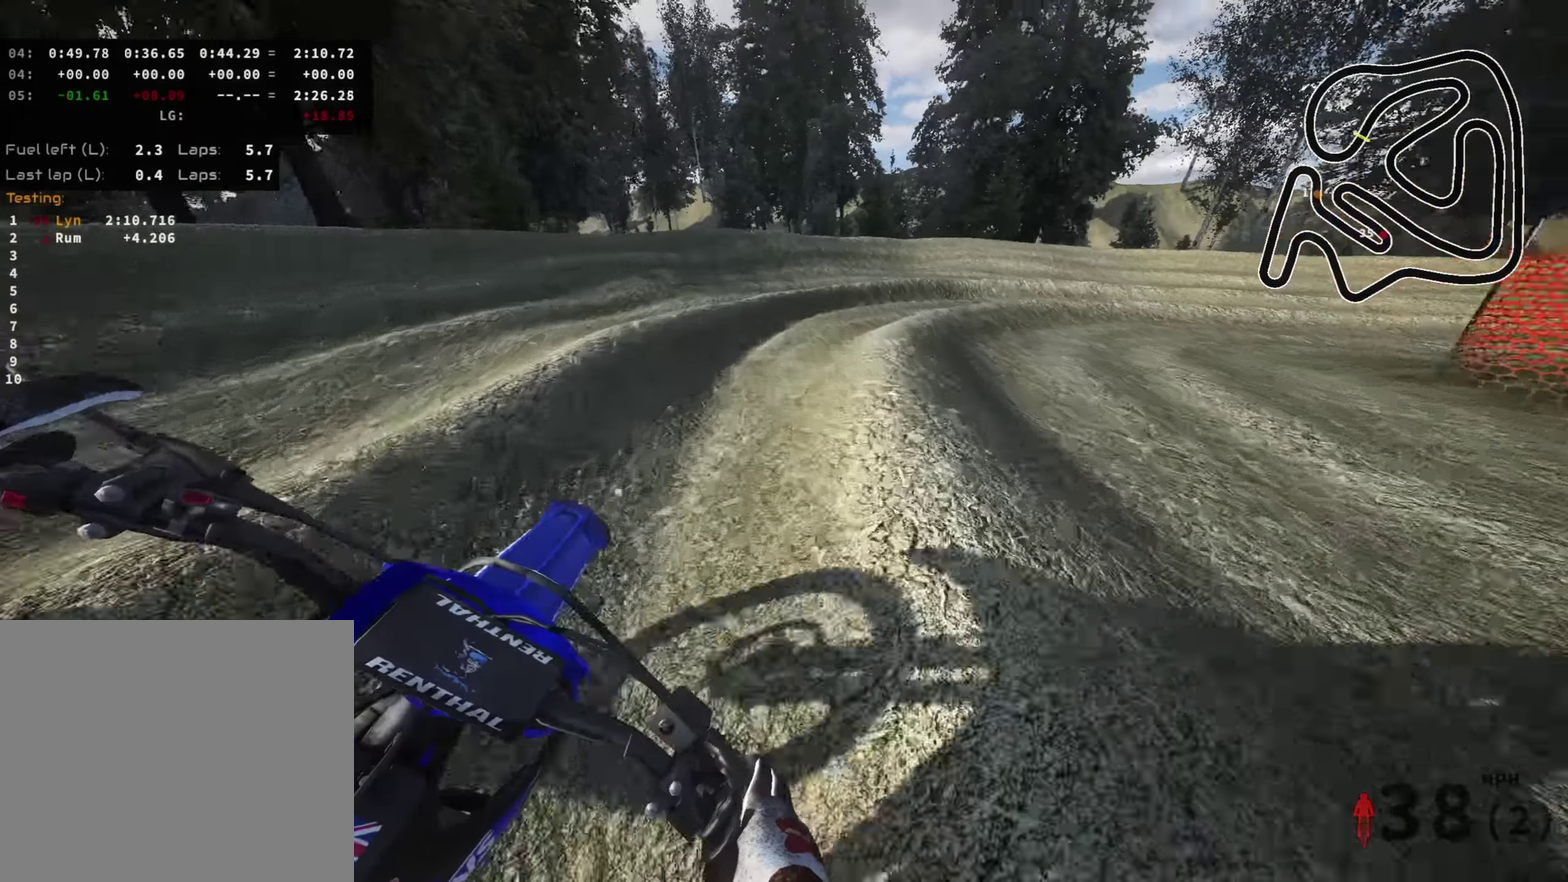
{"dt_ms": 300, "buttons": [], "left_stick": "up-right", "right_stick": "down", "events": []}
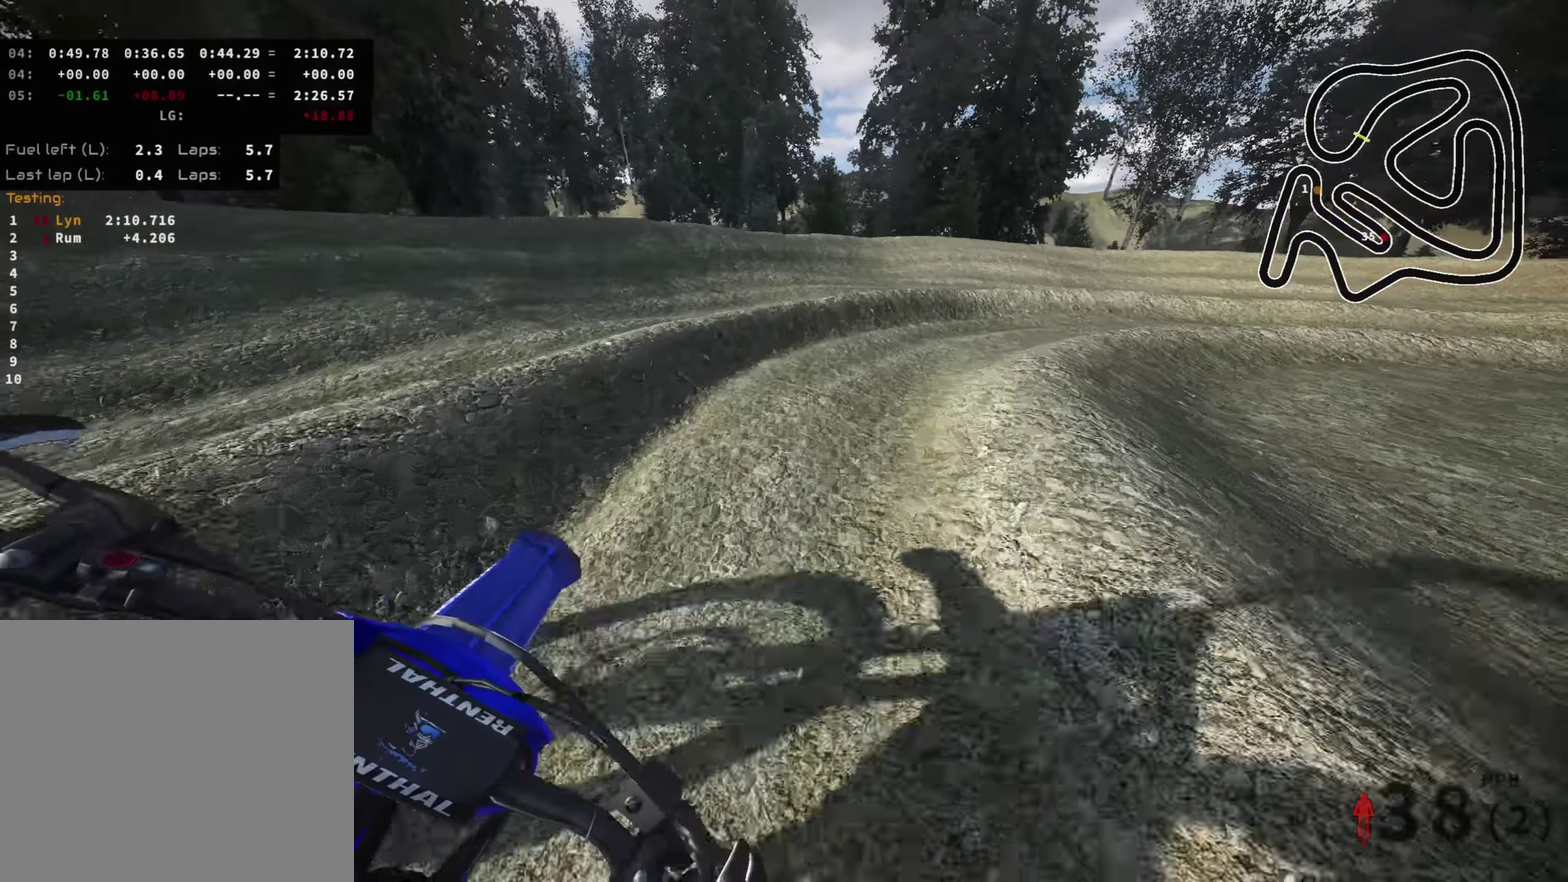
{"dt_ms": 700, "buttons": [], "left_stick": "up-right", "right_stick": "down-left", "events": [[117, "right_stick", "down-left"], [567, "R2", "down"], [700, "R2", "up"]]}
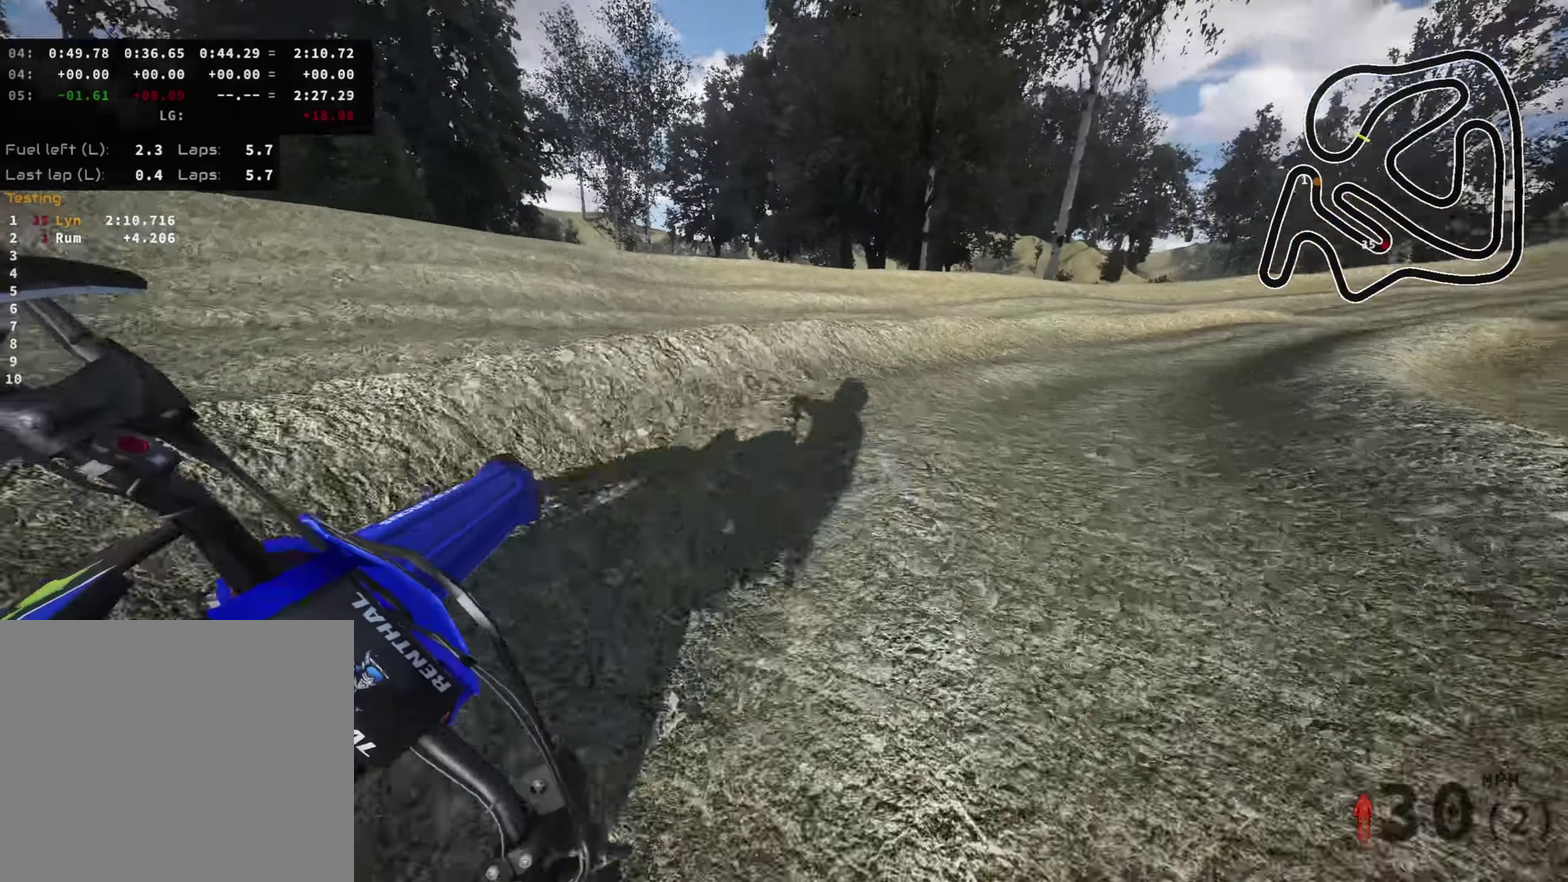
{"dt_ms": 300, "buttons": ["R2"], "left_stick": "up-right", "right_stick": "down-left", "events": [[84, "R2", "down"], [134, "right_stick", "left"], [250, "right_stick", "down-left"]]}
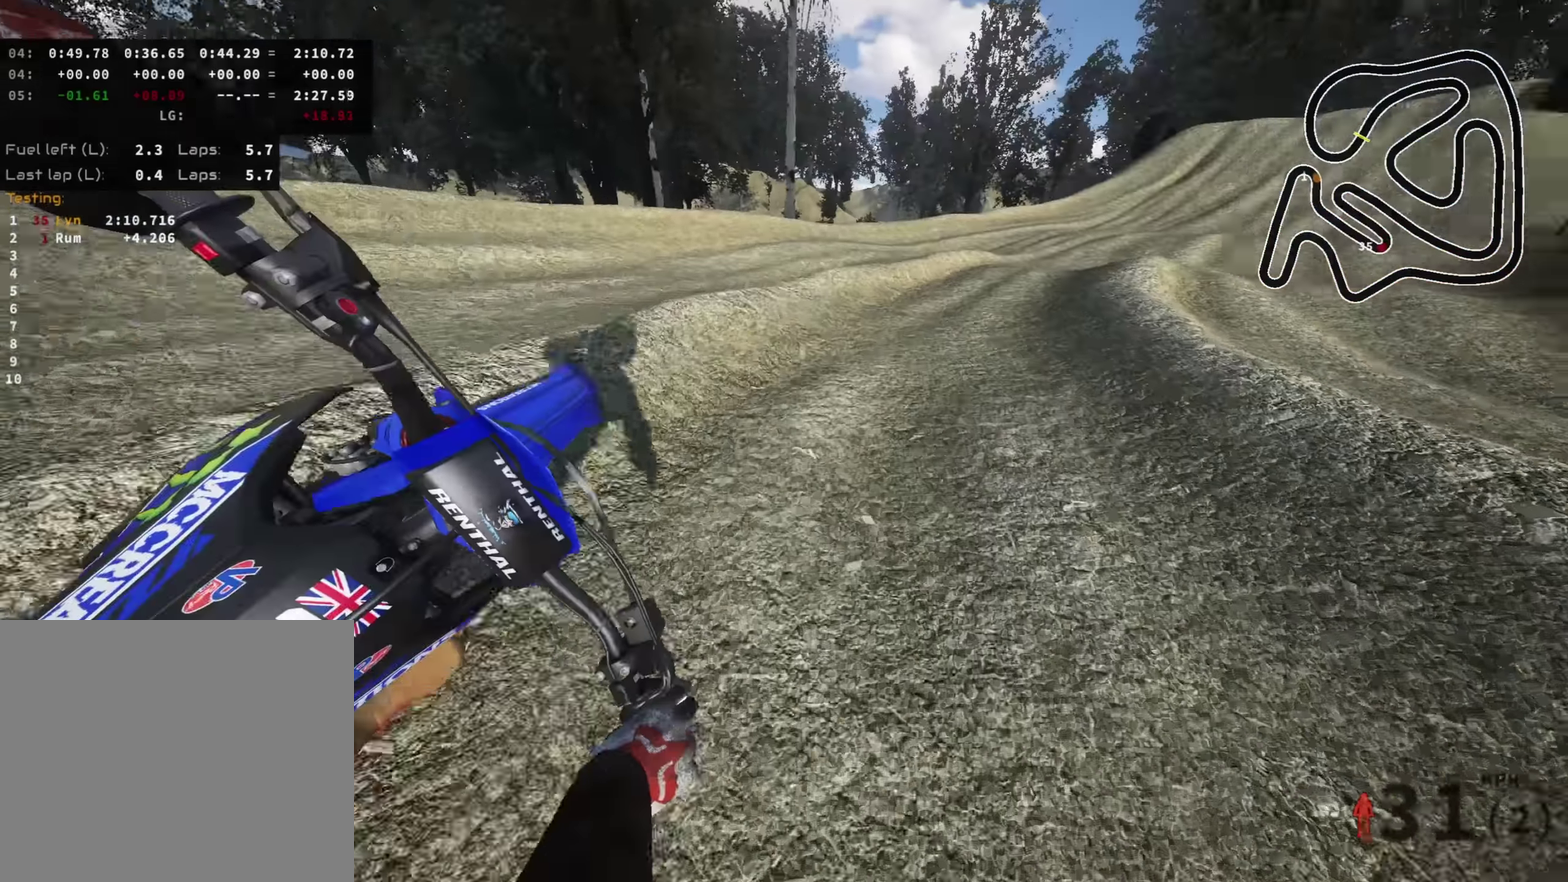
{"dt_ms": 900, "buttons": ["R2"], "left_stick": "up-right", "right_stick": "center", "events": [[700, "right_stick", "up-left"], [717, "left_stick", "up"], [867, "left_stick", "up-right"], [884, "right_stick", "center"]]}
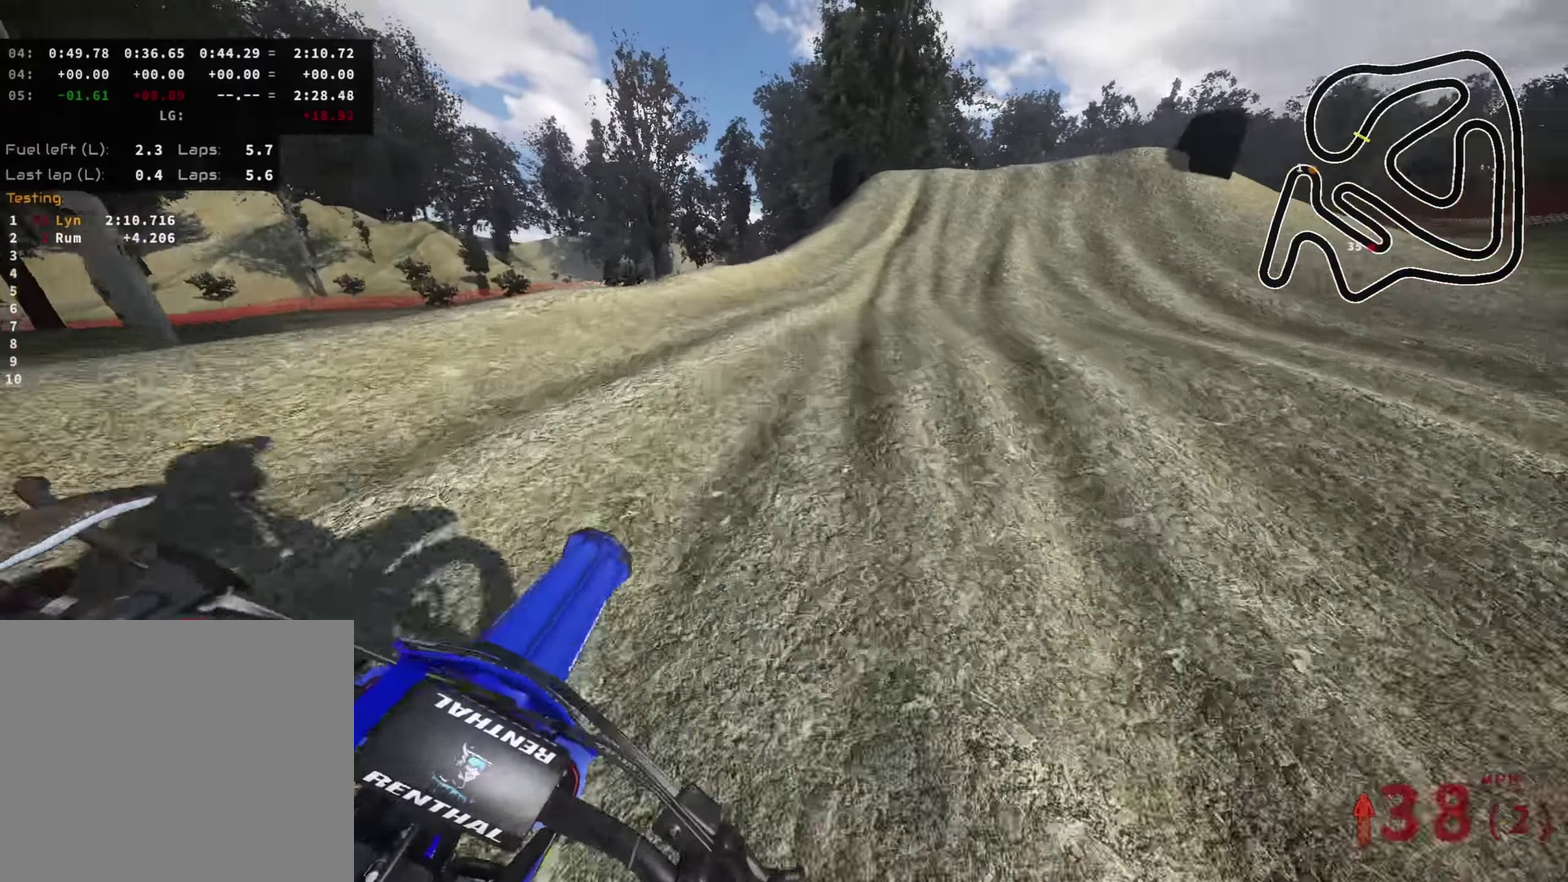
{"dt_ms": 300, "buttons": ["R2"], "left_stick": "up", "right_stick": "center"}